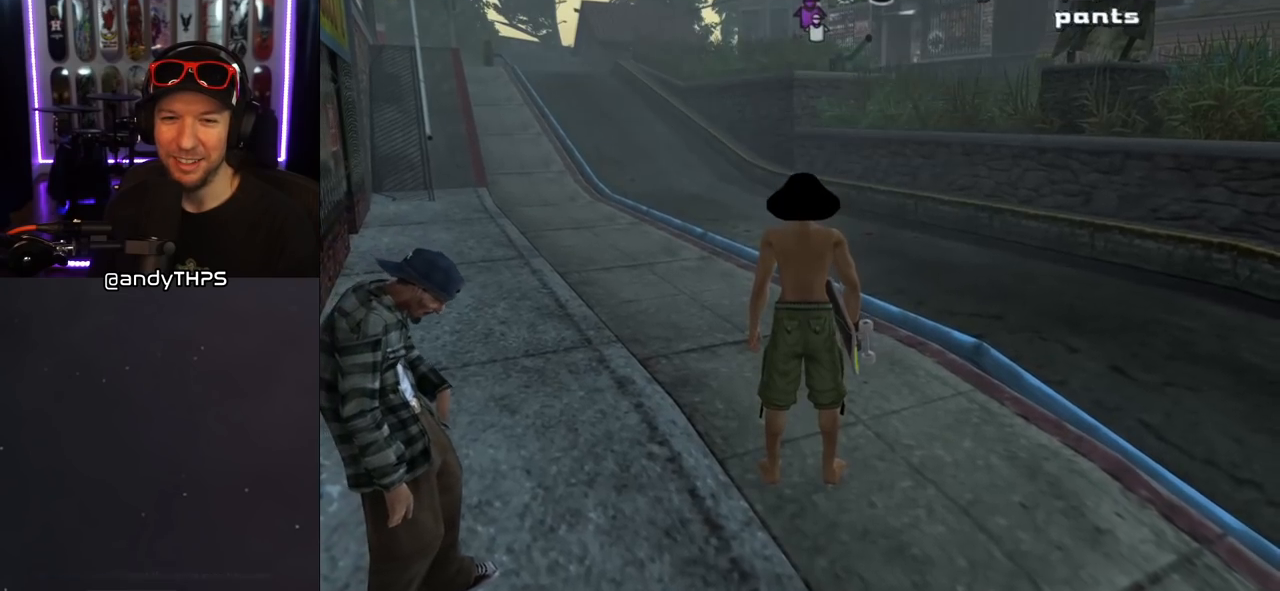
Gameplay with a controller (PlayStation layout); each line is a JSON object with the inputs held at the frame after it. "events" lists button and stick changes between this image and that frame as [ms after this image, input, new state], when the widget could be followed in between. Not read: L2 R1.
{"buttons": ["CROSS", "L1", "DPAD_UP"], "left_stick": "center", "right_stick": "center", "events": [[33, "CROSS", "down"], [267, "DPAD_UP", "down"], [500, "L1", "down"]]}
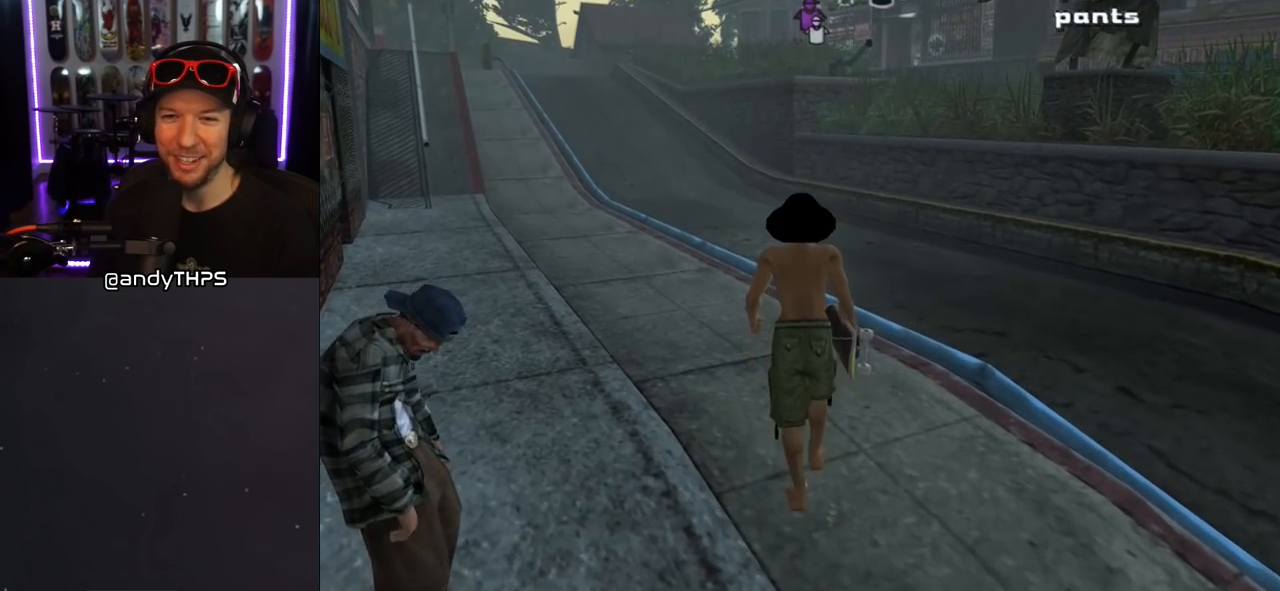
{"buttons": ["TRIANGLE", "DPAD_UP"], "left_stick": "center", "right_stick": "center", "events": [[167, "L1", "up"], [200, "DPAD_LEFT", "down"], [350, "DPAD_LEFT", "up"], [367, "DPAD_UP", "up"], [417, "DPAD_UP", "down"], [483, "CROSS", "up"], [483, "TRIANGLE", "down"]]}
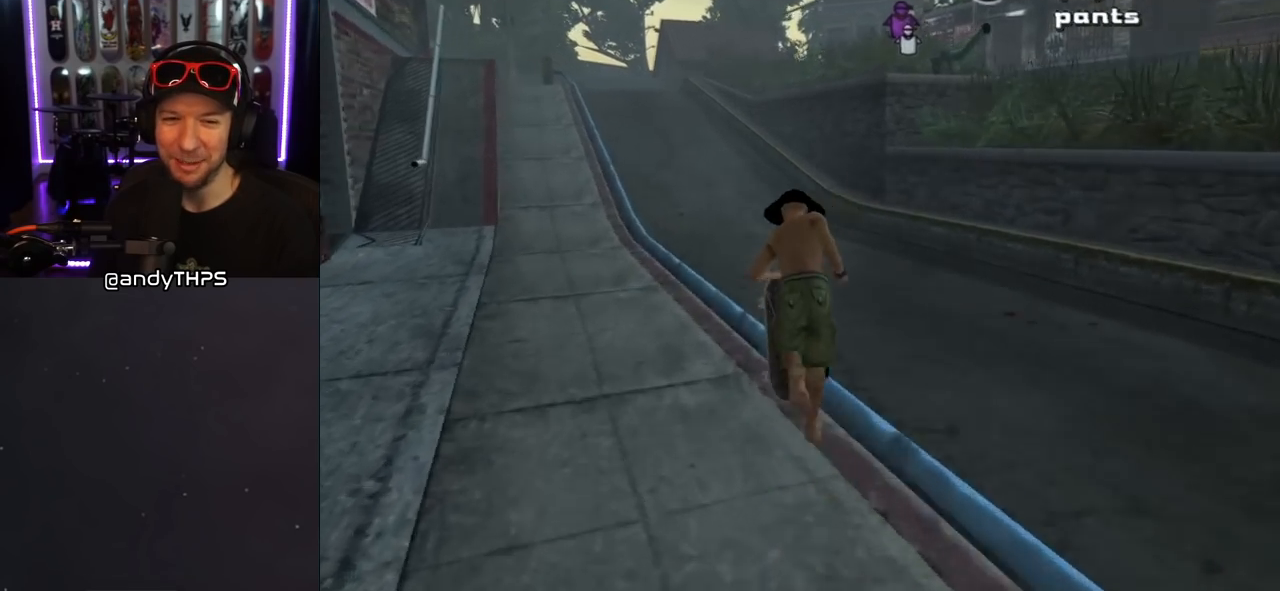
{"buttons": ["CROSS"], "left_stick": "center", "right_stick": "center", "events": [[150, "DPAD_UP", "up"], [183, "TRIANGLE", "up"], [200, "CROSS", "down"]]}
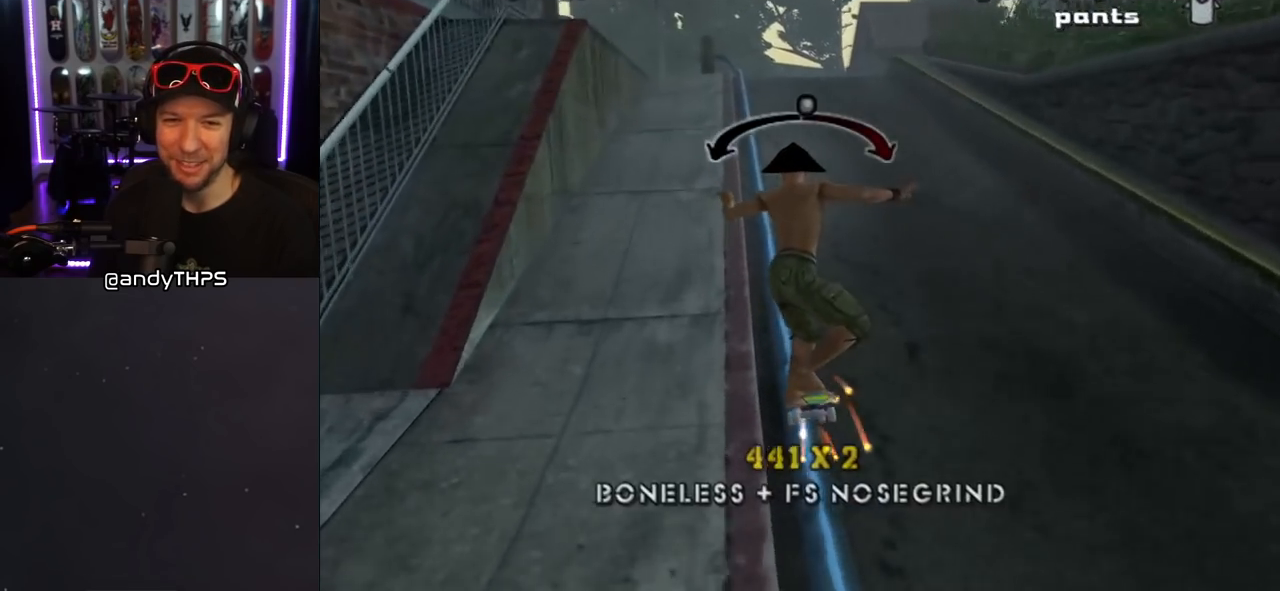
{"buttons": ["L1"], "left_stick": "center", "right_stick": "left", "events": [[100, "DPAD_UP", "down"], [117, "DPAD_RIGHT", "down"], [133, "CROSS", "up"], [133, "SQUARE", "down"], [150, "L1", "down"], [233, "SQUARE", "up"], [300, "DPAD_RIGHT", "up"], [300, "DPAD_UP", "up"], [317, "right_stick", "left"]]}
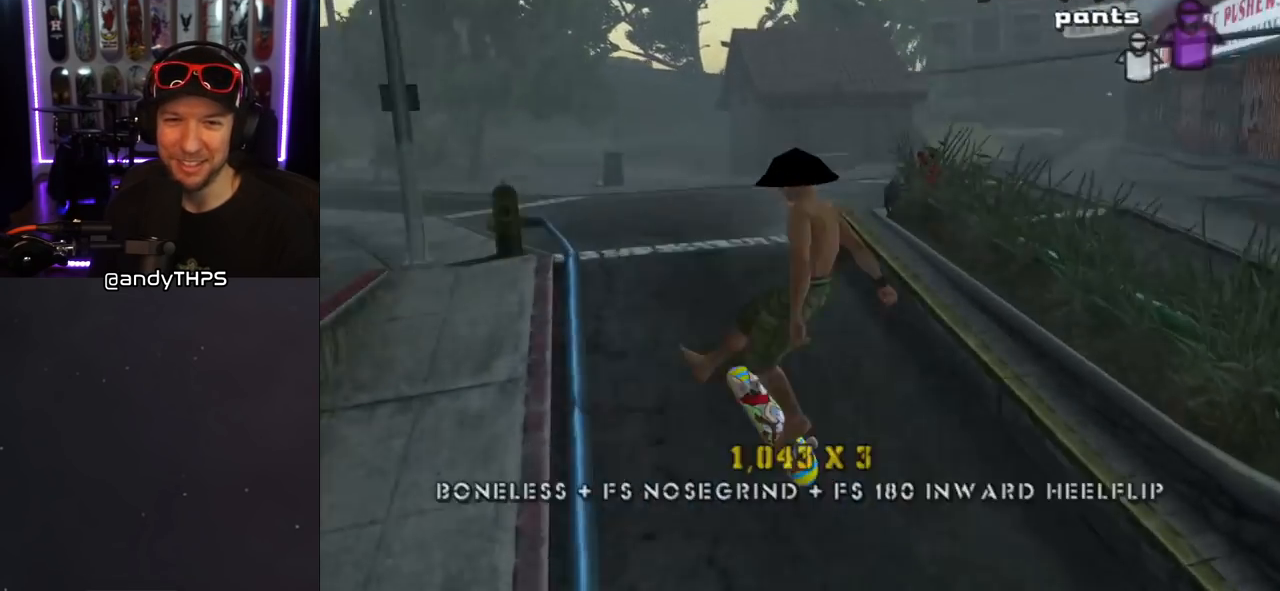
{"buttons": ["DPAD_DOWN"], "left_stick": "center", "right_stick": "left", "events": [[117, "L1", "up"], [383, "DPAD_DOWN", "down"]]}
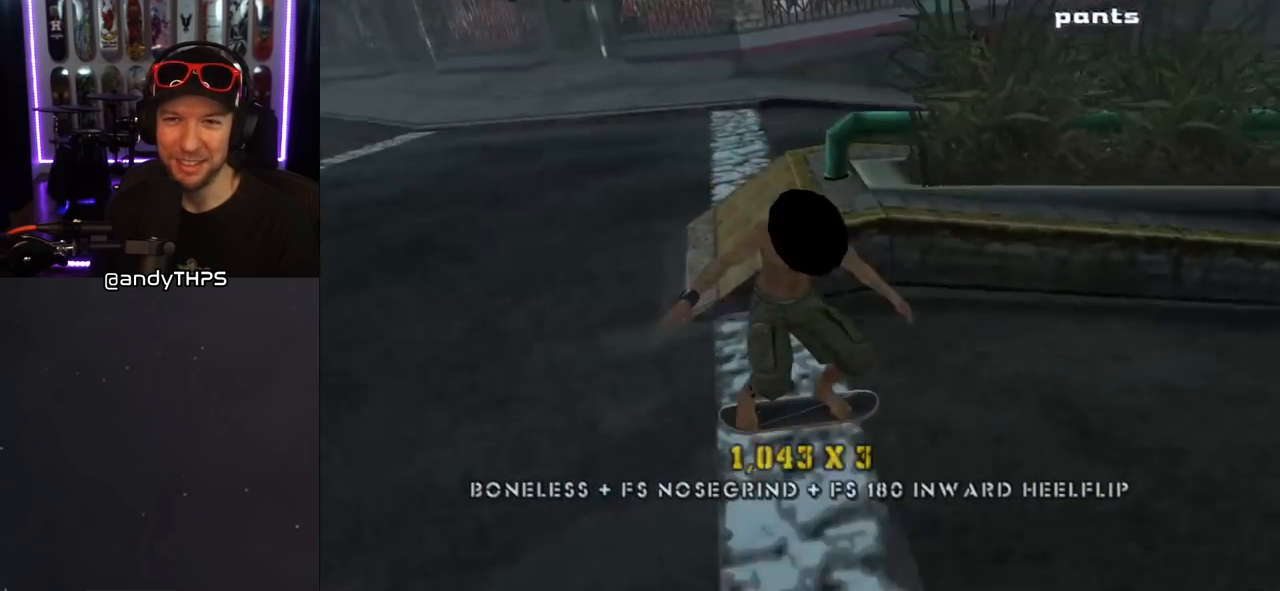
{"buttons": ["L1", "DPAD_DOWN", "DPAD_RIGHT"], "left_stick": "center", "right_stick": "center", "events": [[100, "DPAD_RIGHT", "down"], [217, "right_stick", "center"], [350, "L1", "down"]]}
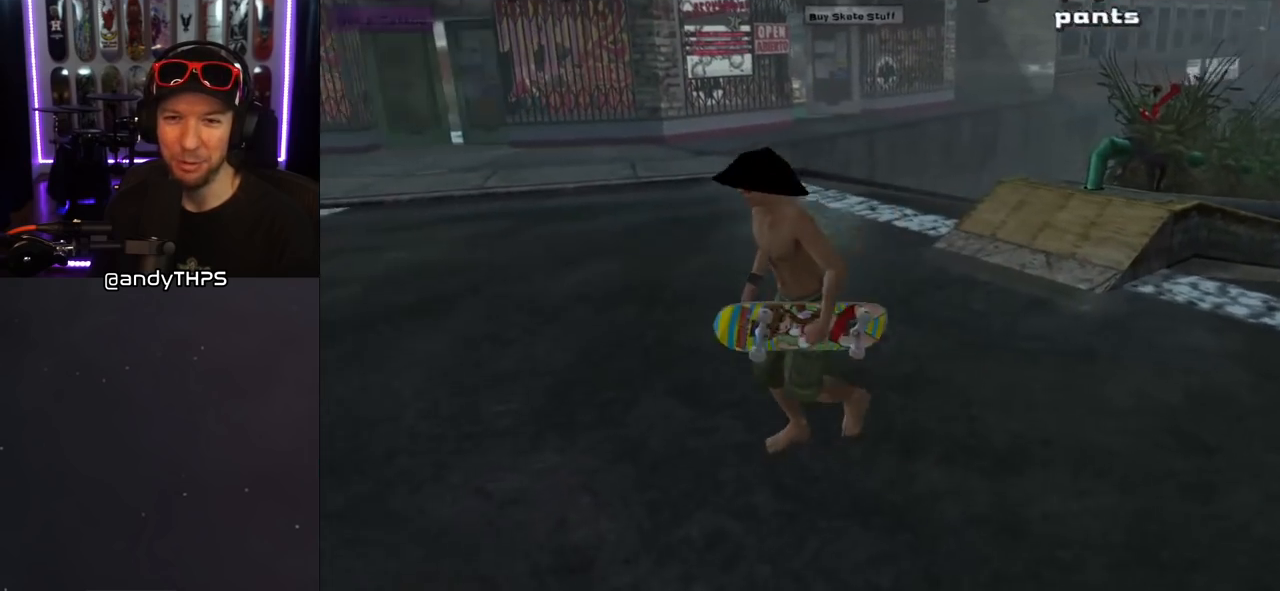
{"buttons": ["DPAD_UP"], "left_stick": "center", "right_stick": "center", "events": [[50, "L1", "up"], [117, "DPAD_DOWN", "up"], [333, "DPAD_UP", "down"], [383, "DPAD_RIGHT", "up"]]}
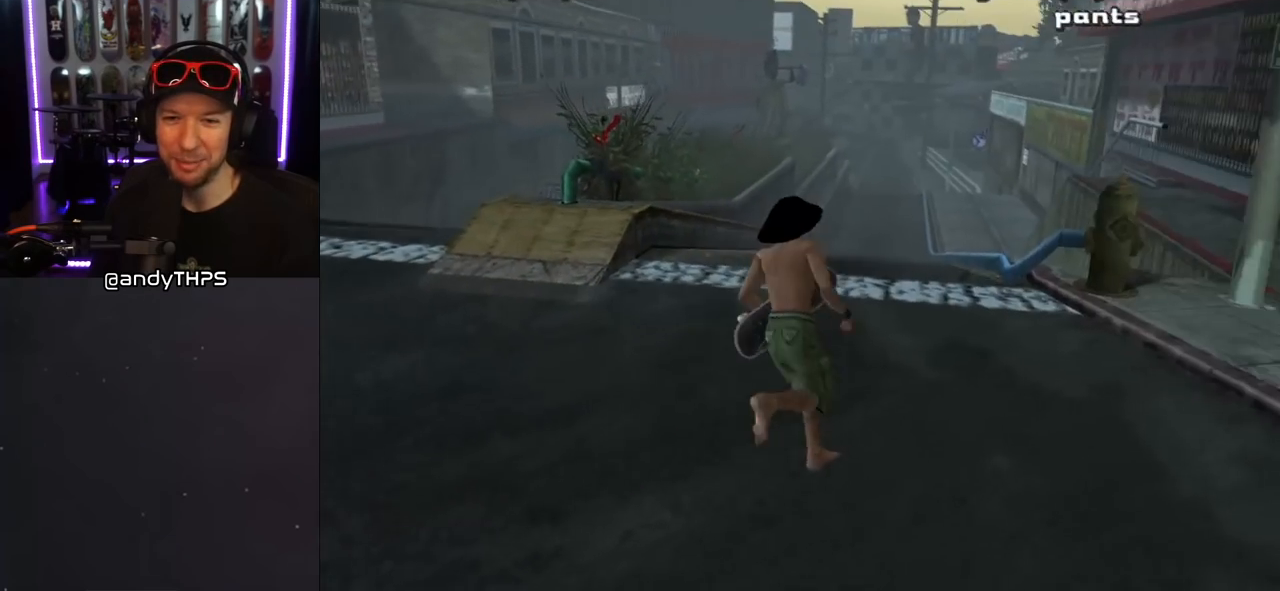
{"buttons": ["DPAD_UP", "DPAD_LEFT"], "left_stick": "center", "right_stick": "center", "events": [[133, "DPAD_LEFT", "down"]]}
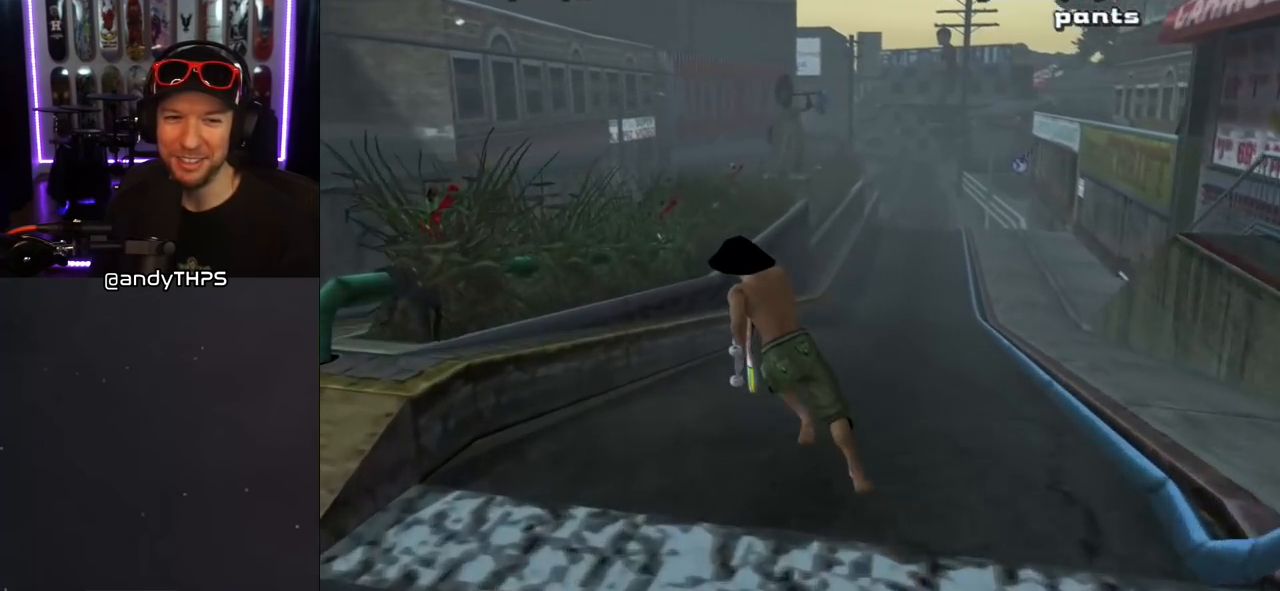
{"buttons": [], "left_stick": "center", "right_stick": "center", "events": [[100, "DPAD_UP", "up"], [250, "DPAD_LEFT", "up"], [383, "DPAD_LEFT", "down"], [433, "DPAD_LEFT", "up"]]}
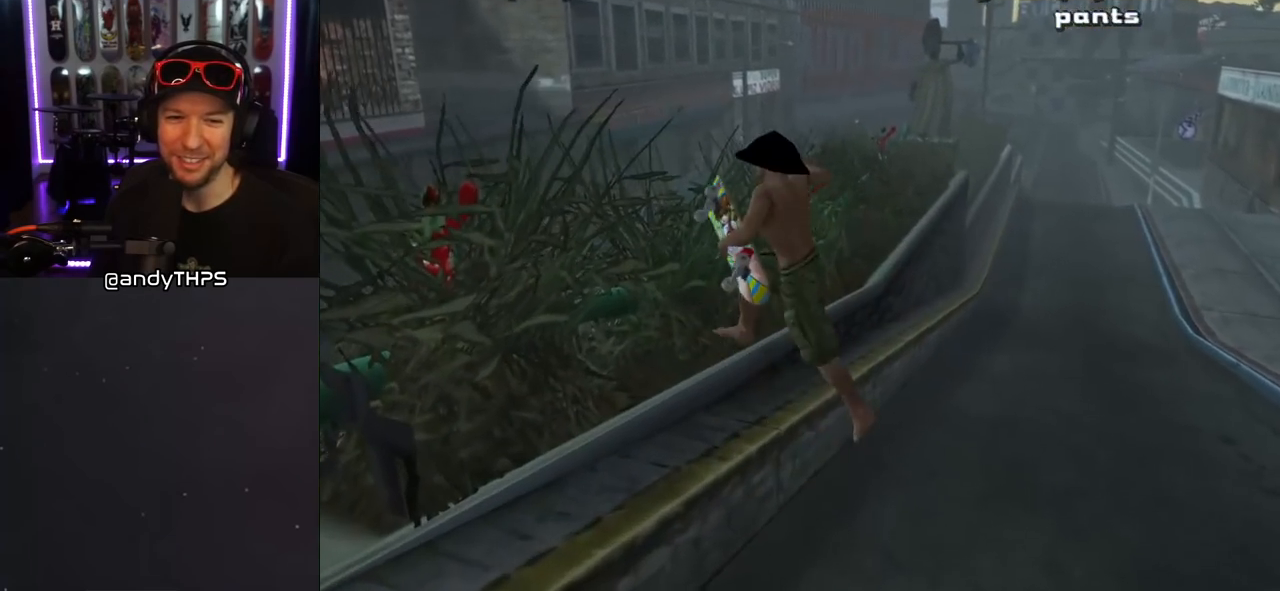
{"buttons": [], "left_stick": "center", "right_stick": "center", "events": [[17, "DPAD_LEFT", "down"], [200, "DPAD_LEFT", "up"]]}
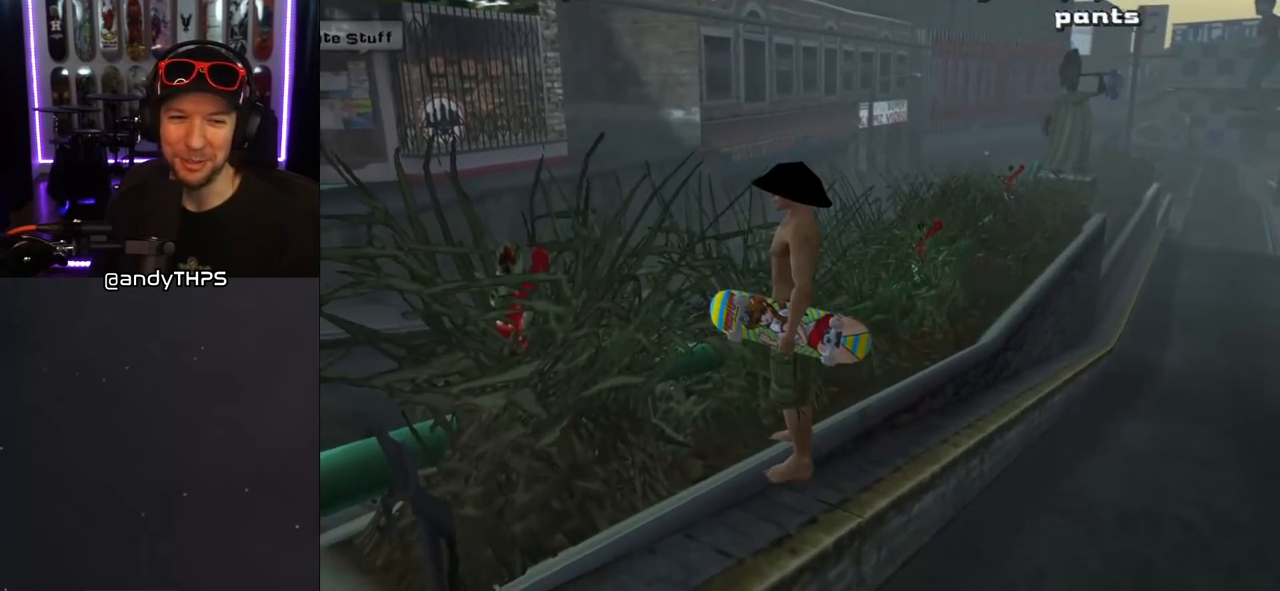
{"buttons": [], "left_stick": "center", "right_stick": "center", "events": [[33, "left_stick", "left"], [250, "left_stick", "center"], [283, "CIRCLE", "down"], [400, "CIRCLE", "up"]]}
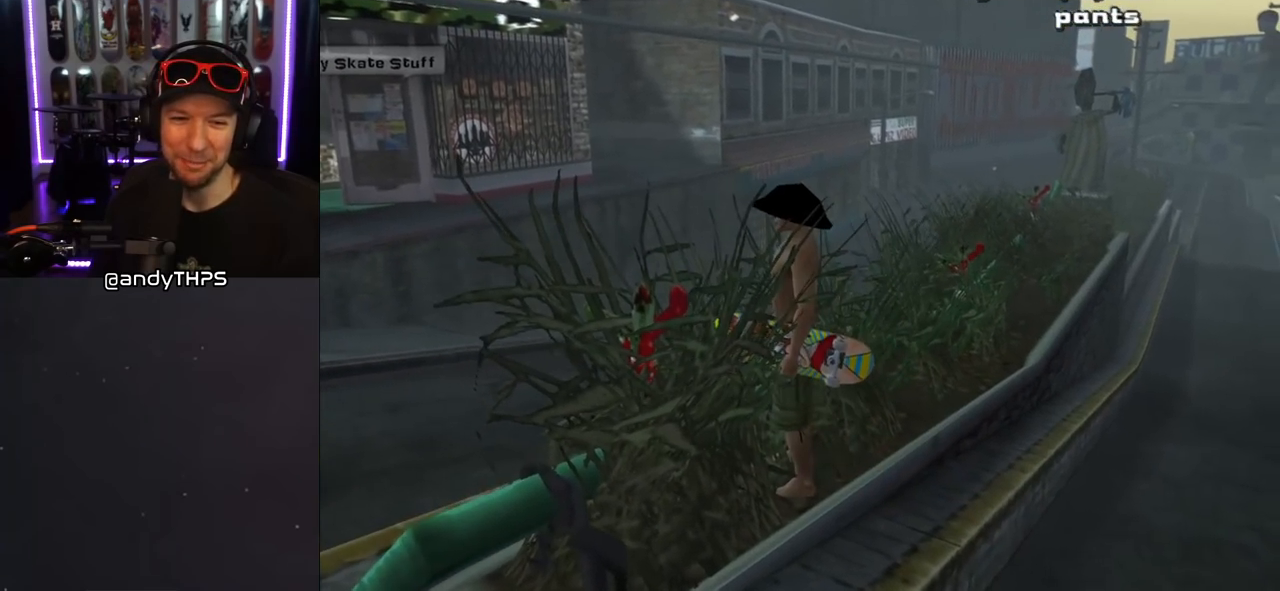
{"buttons": [], "left_stick": "center", "right_stick": "center", "events": [[300, "CIRCLE", "down"], [450, "CIRCLE", "up"]]}
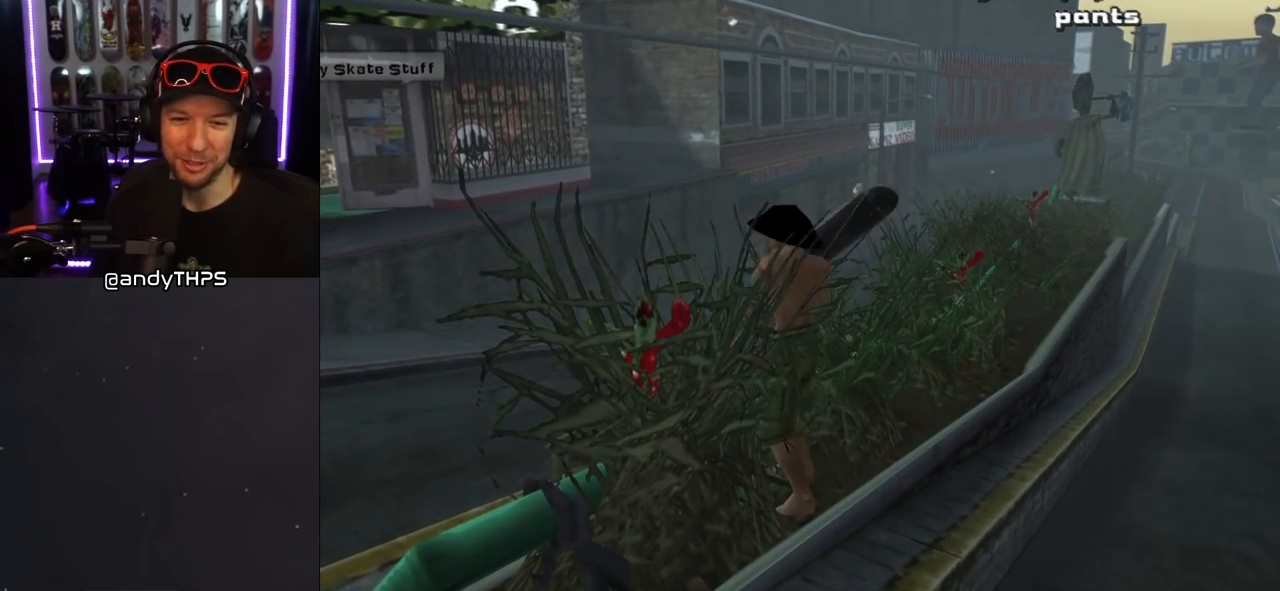
{"buttons": [], "left_stick": "center", "right_stick": "center", "events": []}
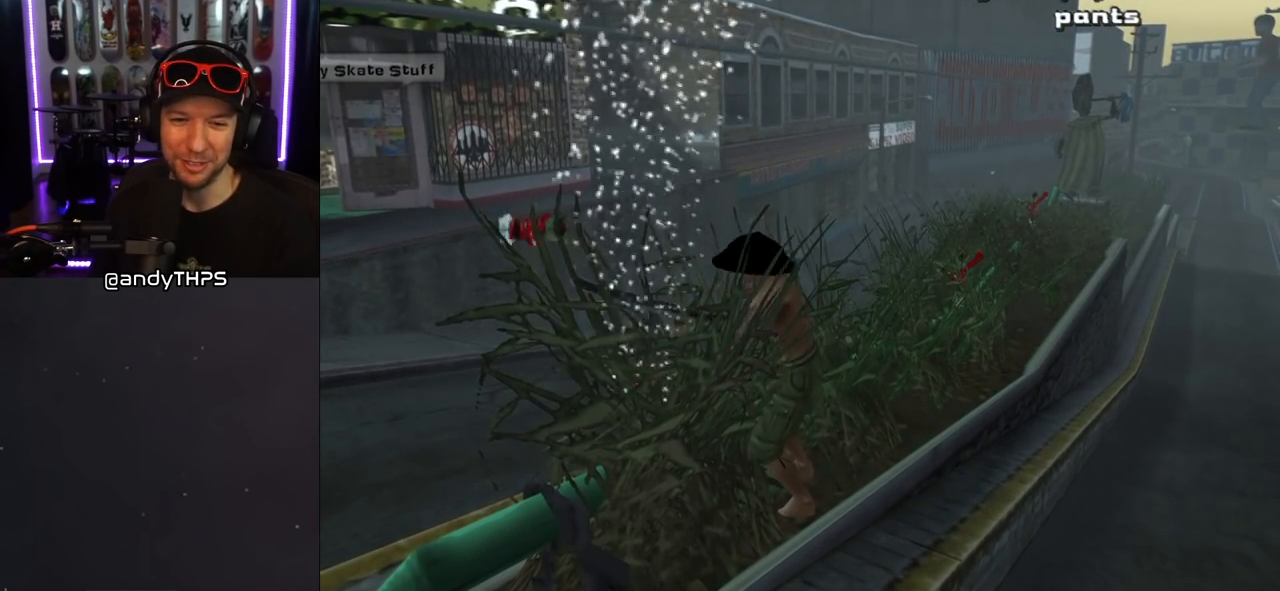
{"buttons": [], "left_stick": "up", "right_stick": "center", "events": [[150, "left_stick", "up-right"], [483, "left_stick", "up"]]}
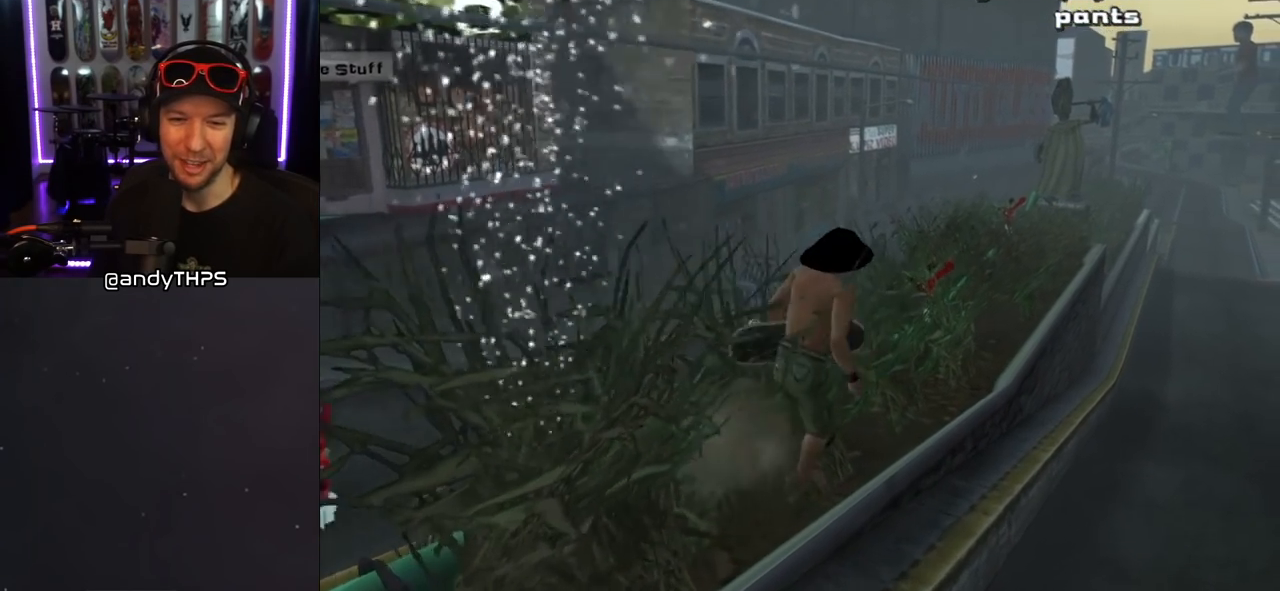
{"buttons": ["CIRCLE"], "left_stick": "center", "right_stick": "center", "events": [[433, "left_stick", "center"], [467, "CIRCLE", "down"]]}
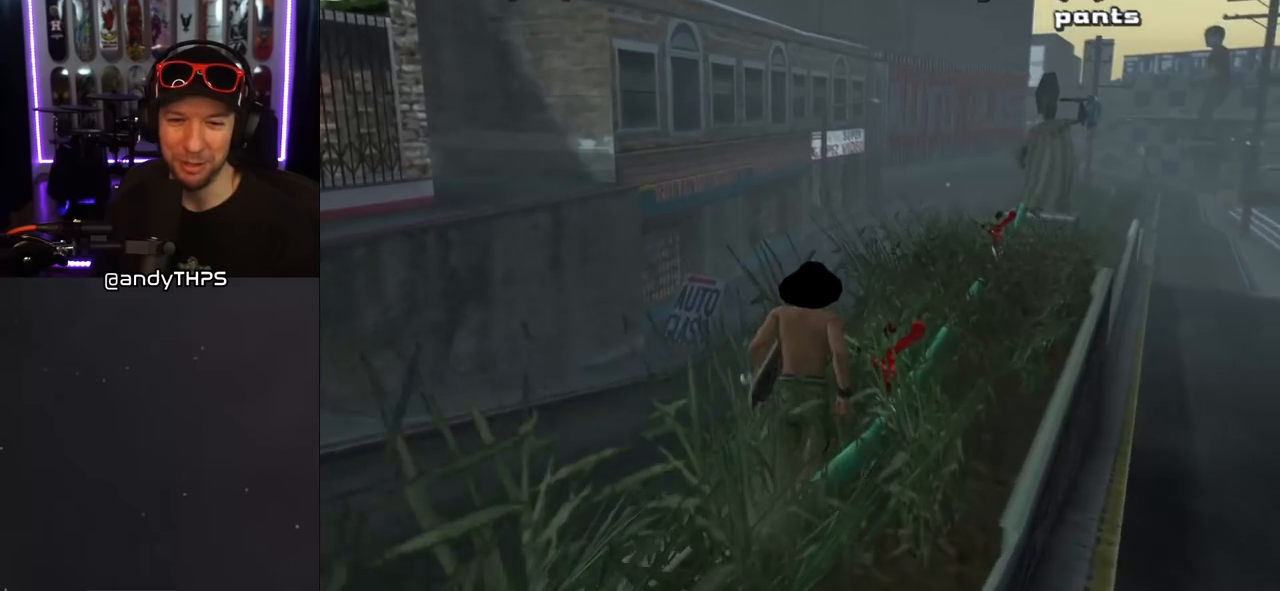
{"buttons": [], "left_stick": "right", "right_stick": "center", "events": [[117, "CIRCLE", "up"], [383, "left_stick", "right"]]}
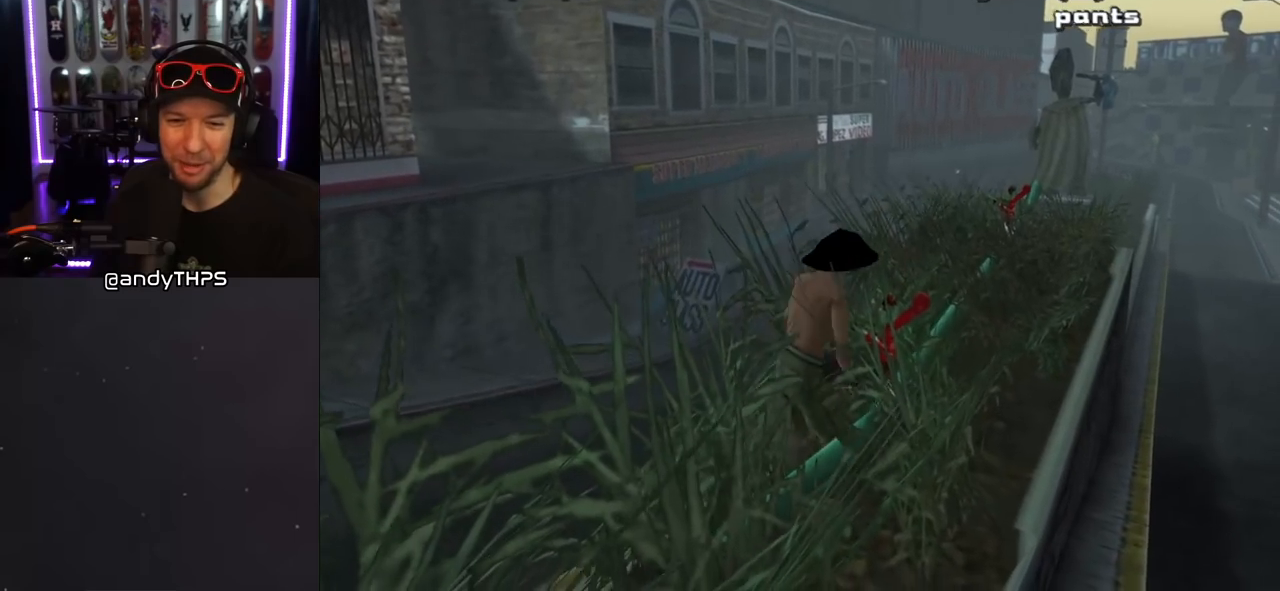
{"buttons": ["CIRCLE"], "left_stick": "up-right", "right_stick": "center", "events": [[33, "left_stick", "center"], [333, "left_stick", "up"], [400, "left_stick", "up-right"], [467, "CIRCLE", "down"]]}
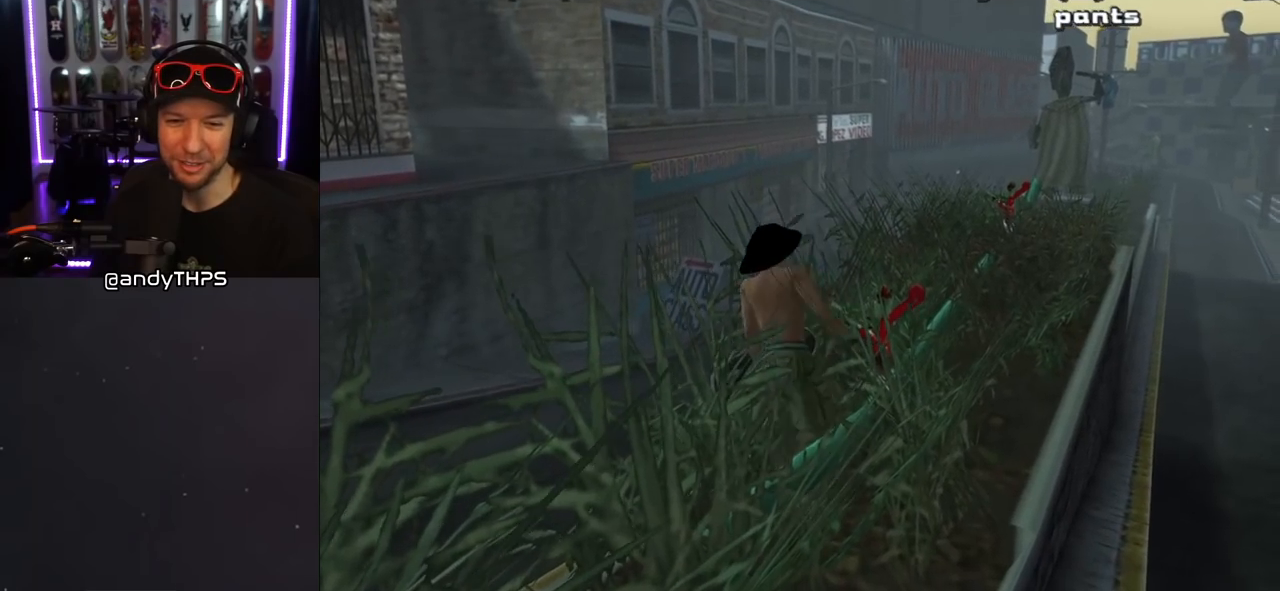
{"buttons": [], "left_stick": "center", "right_stick": "center", "events": [[67, "left_stick", "center"], [117, "CIRCLE", "up"]]}
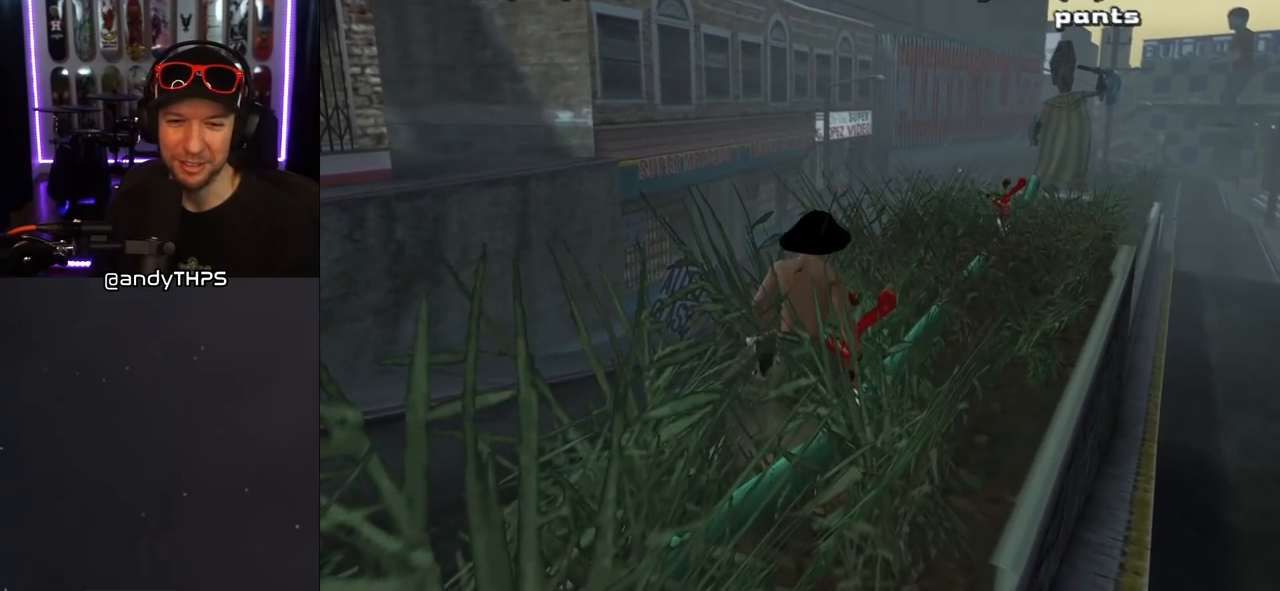
{"buttons": [], "left_stick": "center", "right_stick": "center", "events": [[233, "left_stick", "up-right"], [467, "left_stick", "center"]]}